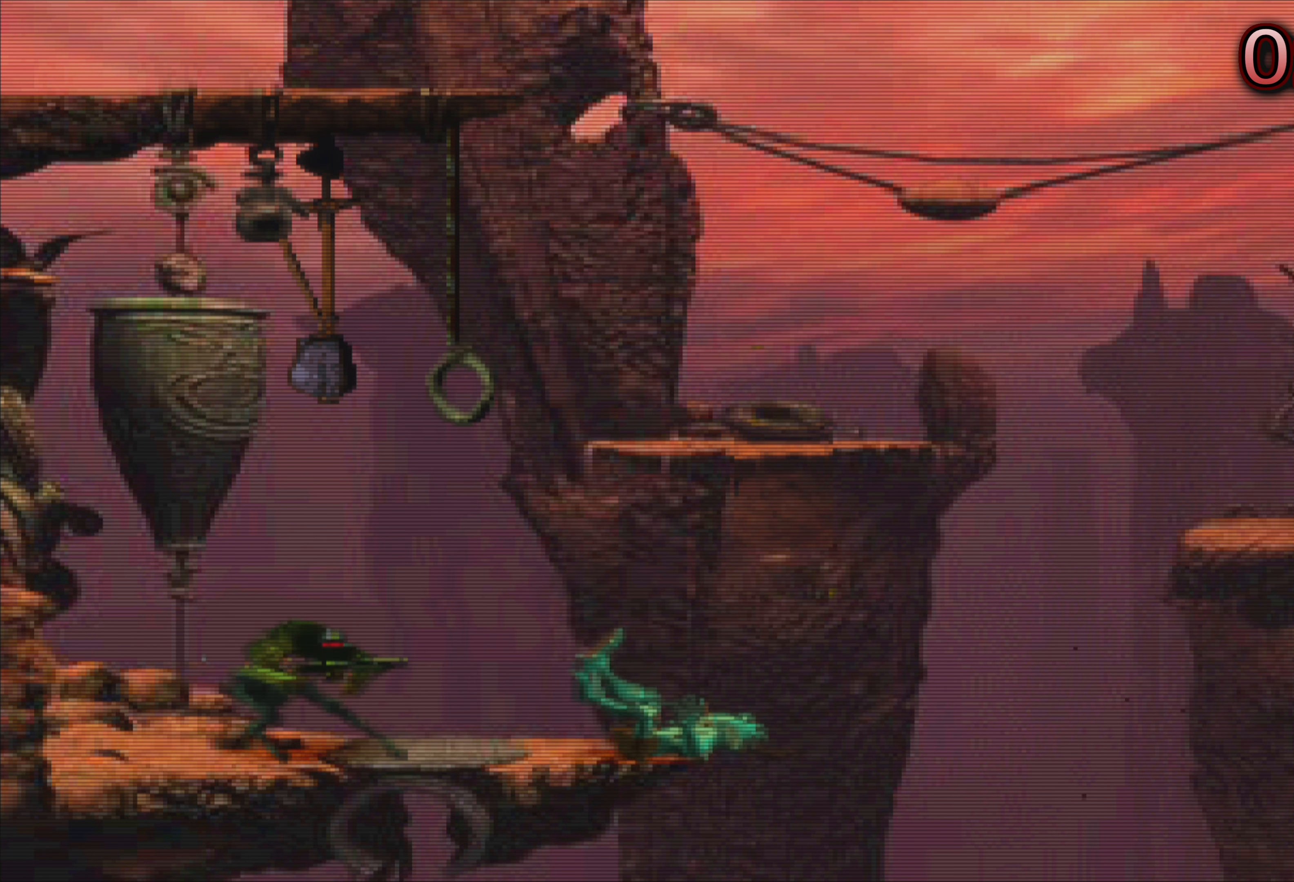
Gameplay with a controller (PlayStation layout); each line is a JSON object with the inputs held at the frame after it. "events" lists button and stick changes between this image and that frame as [ms after this image, input, new state], when the widget could be followed in between. Not read: L3 R3 right_stick.
{"buttons": [], "left_stick": "center", "events": [[133, "SQUARE", "up"], [300, "left_stick", "center"]]}
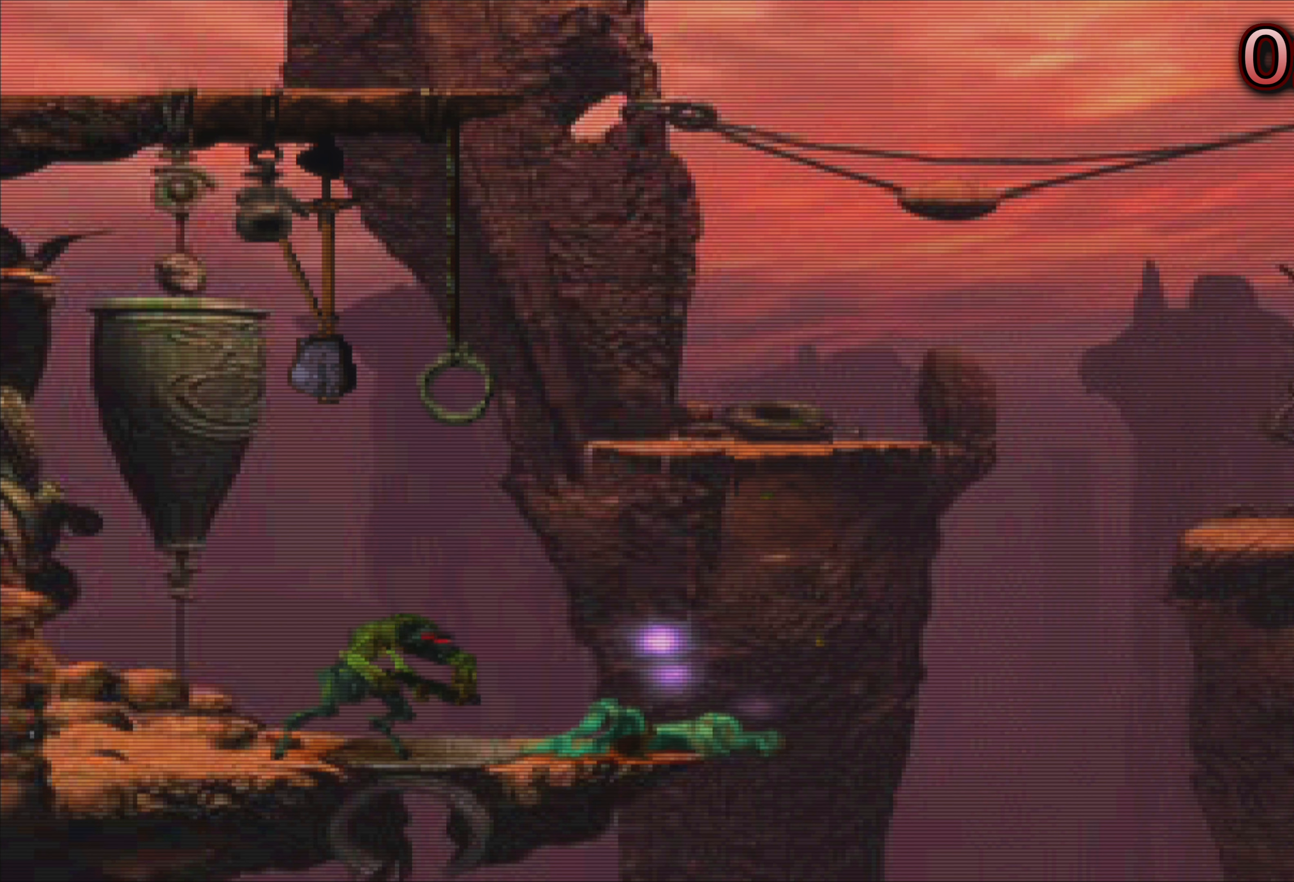
{"buttons": [], "left_stick": "center", "events": []}
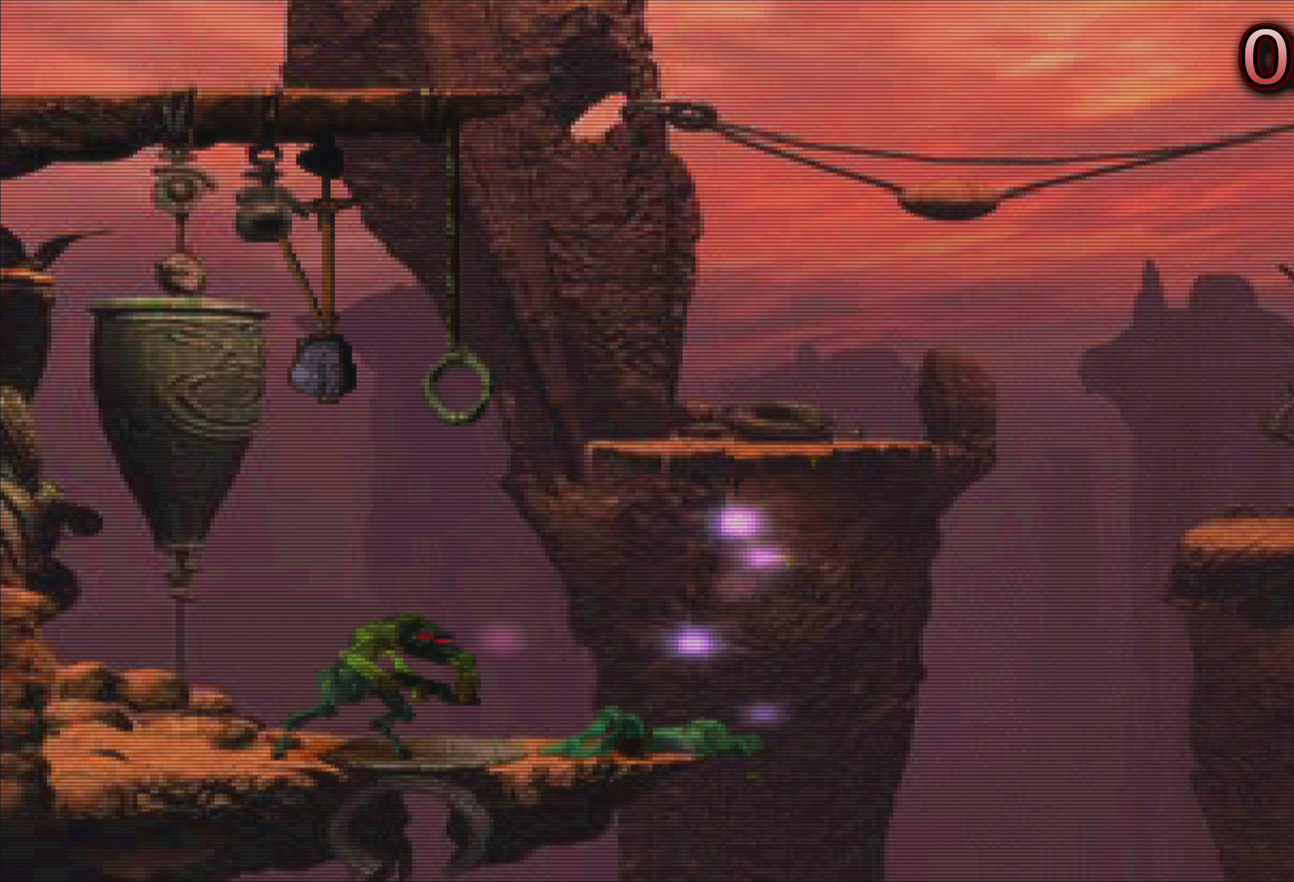
{"buttons": [], "left_stick": "center", "events": []}
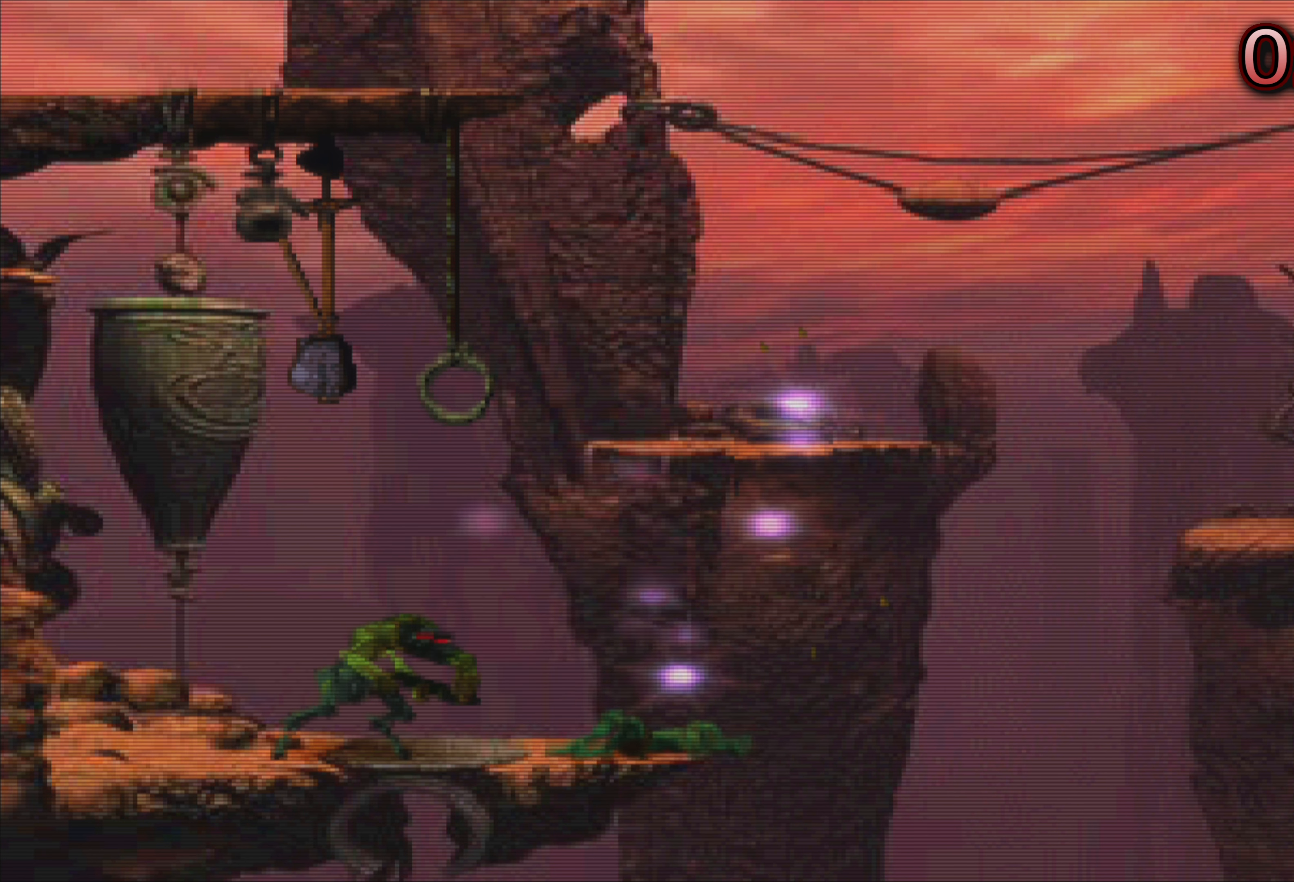
{"buttons": [], "left_stick": "center", "events": []}
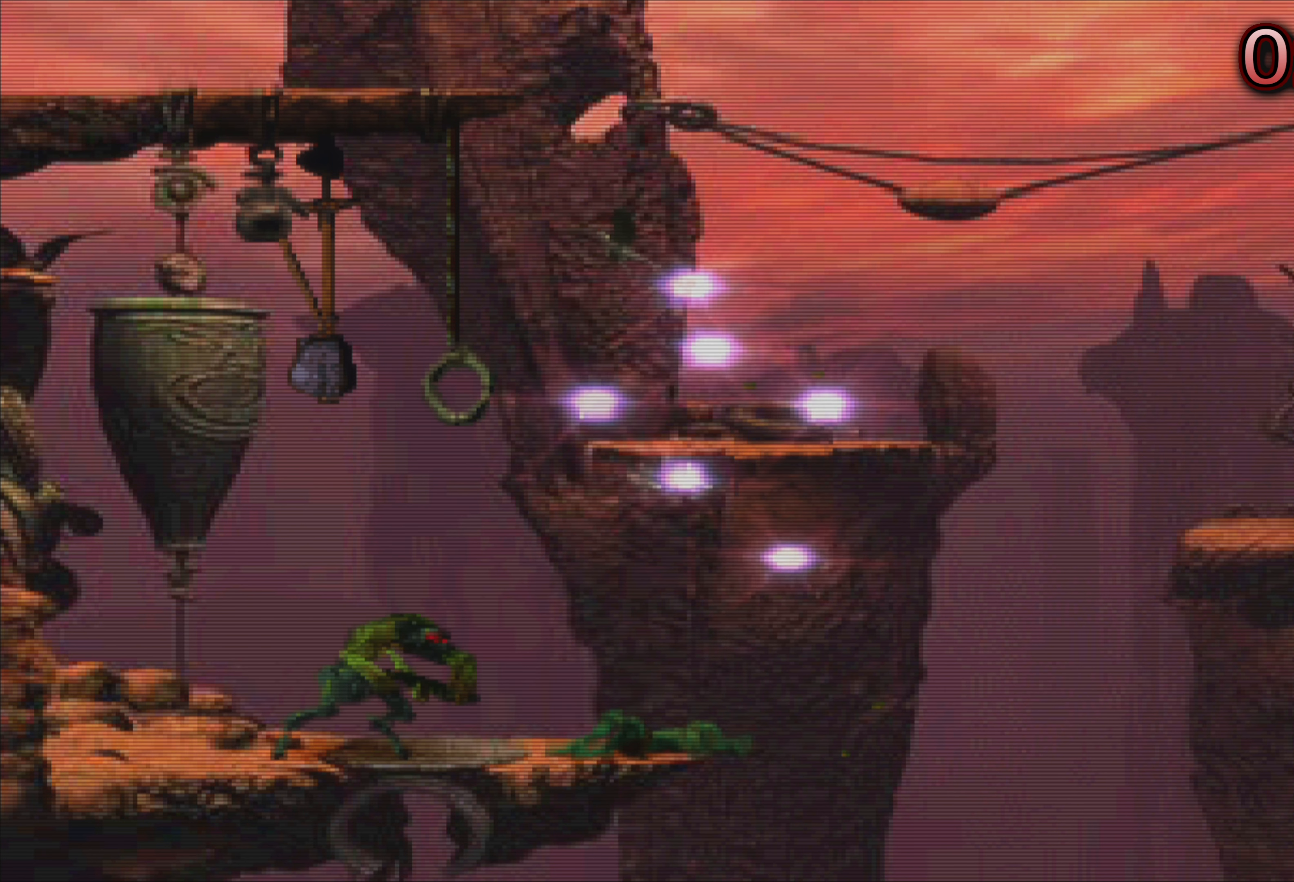
{"buttons": [], "left_stick": "center", "events": []}
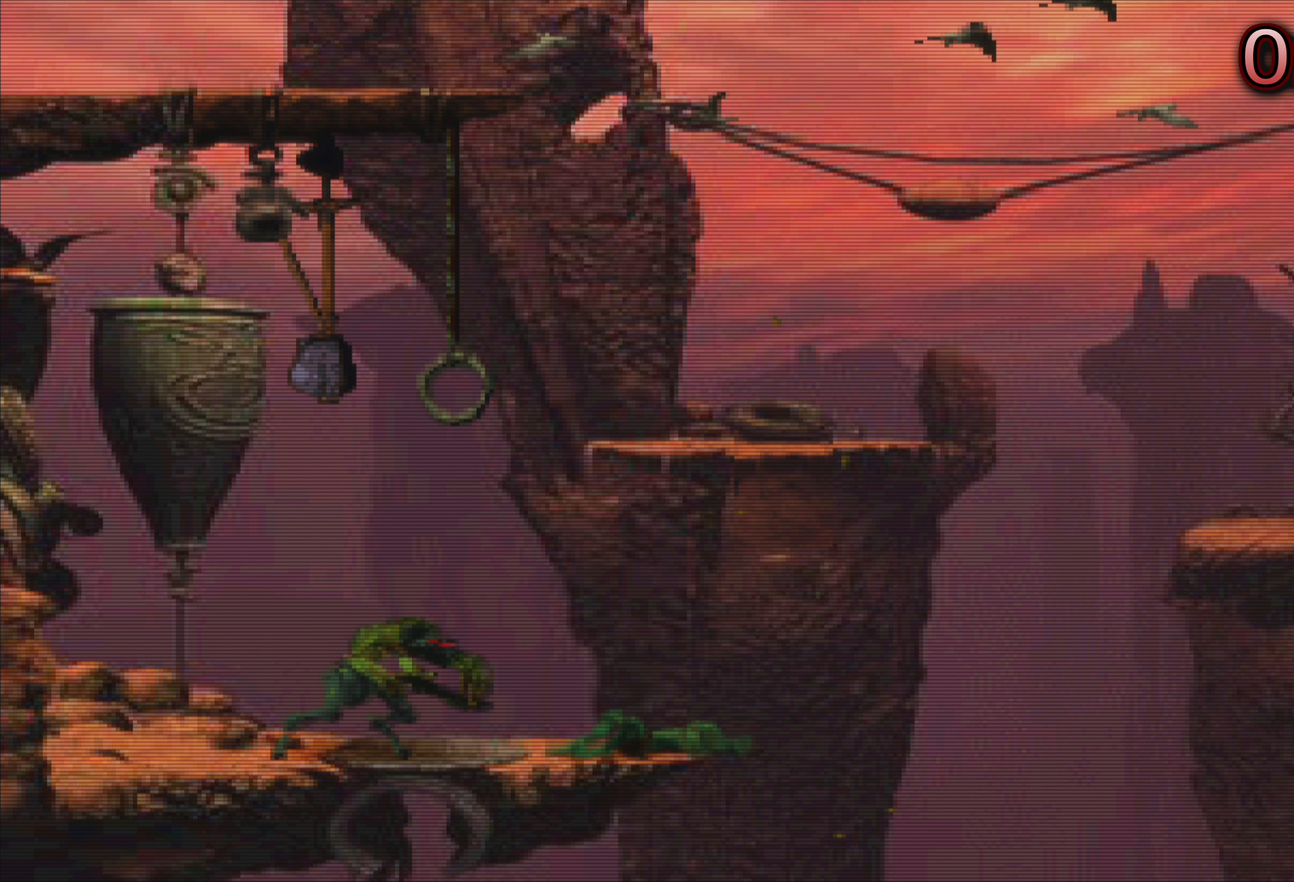
{"buttons": [], "left_stick": "center", "events": []}
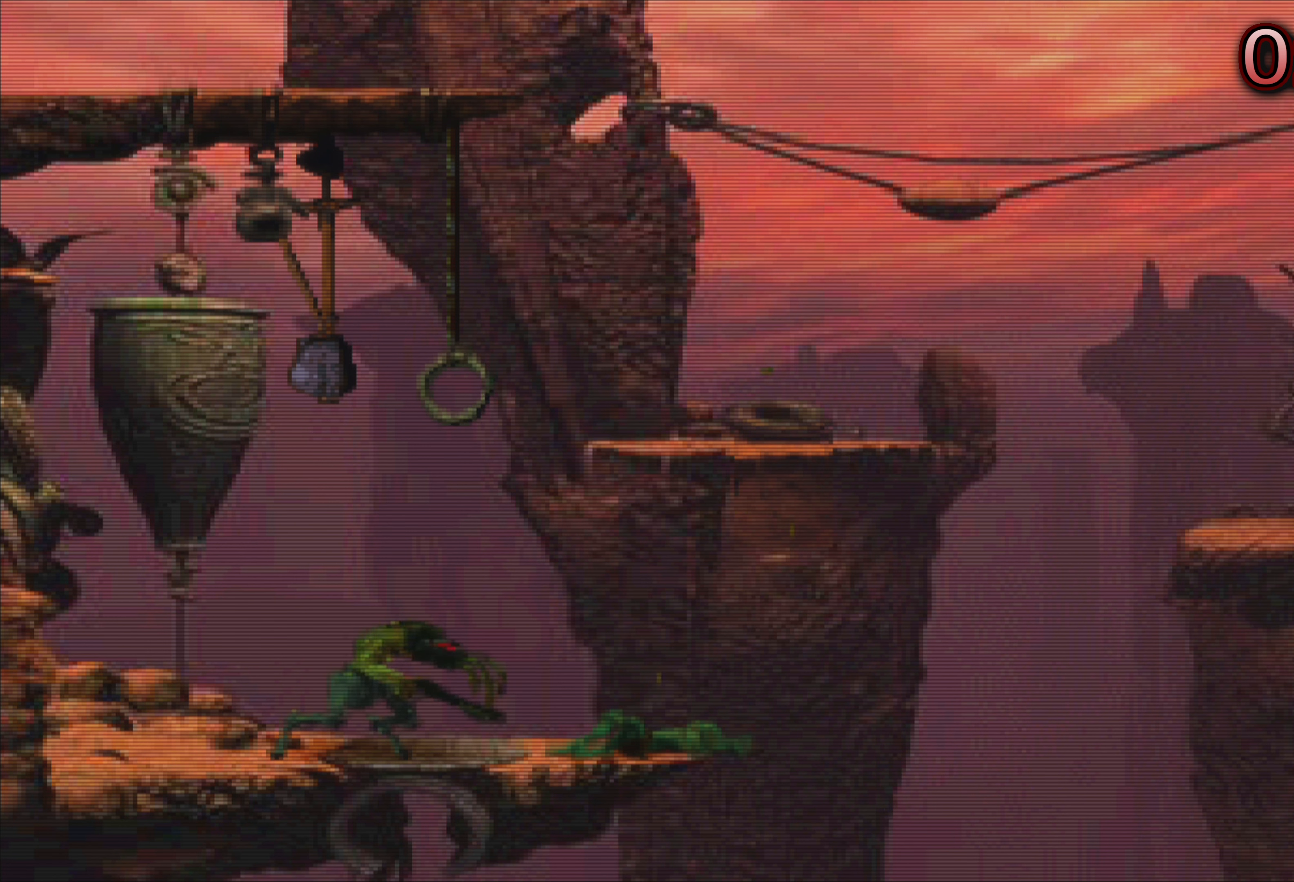
{"buttons": [], "left_stick": "center", "events": []}
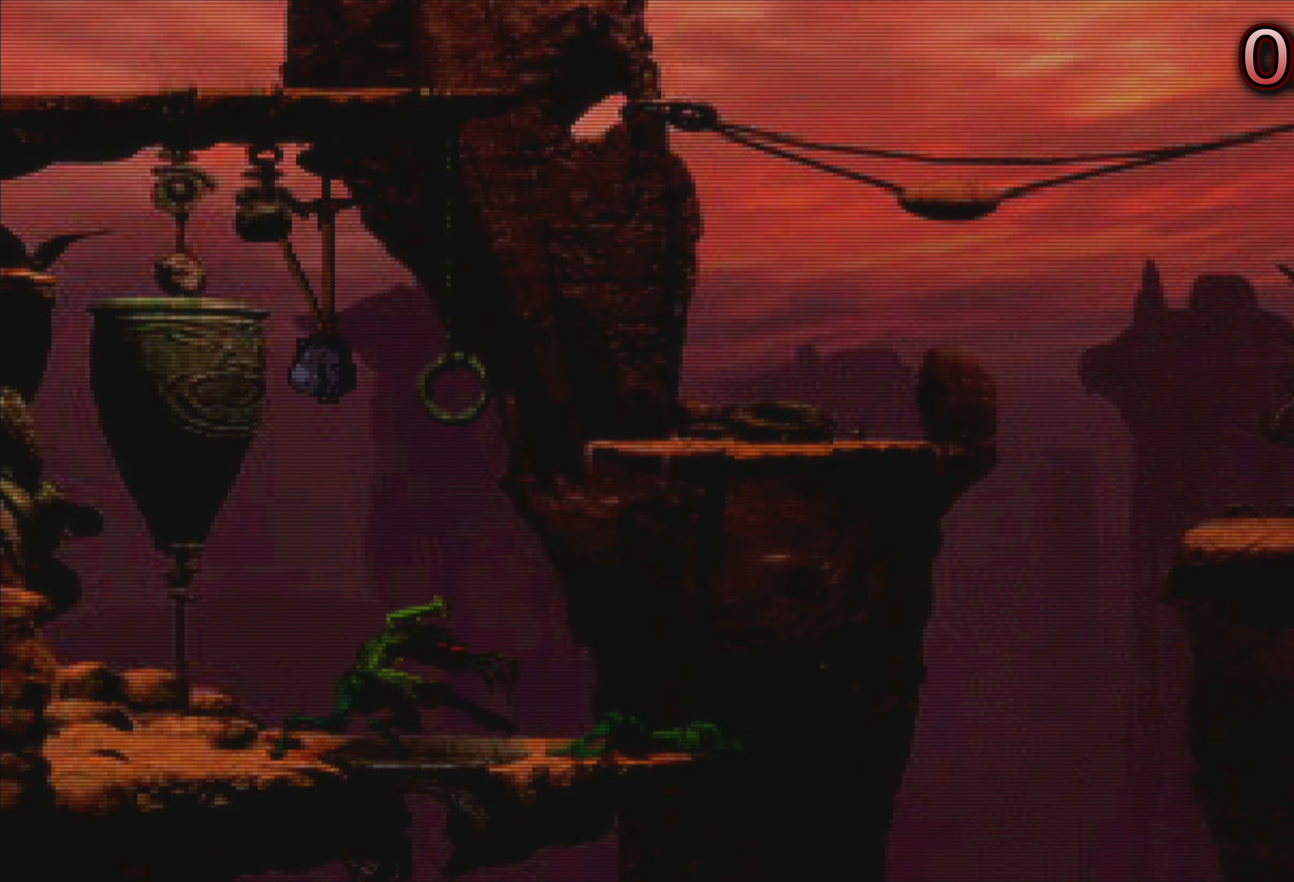
{"buttons": [], "left_stick": "center", "events": []}
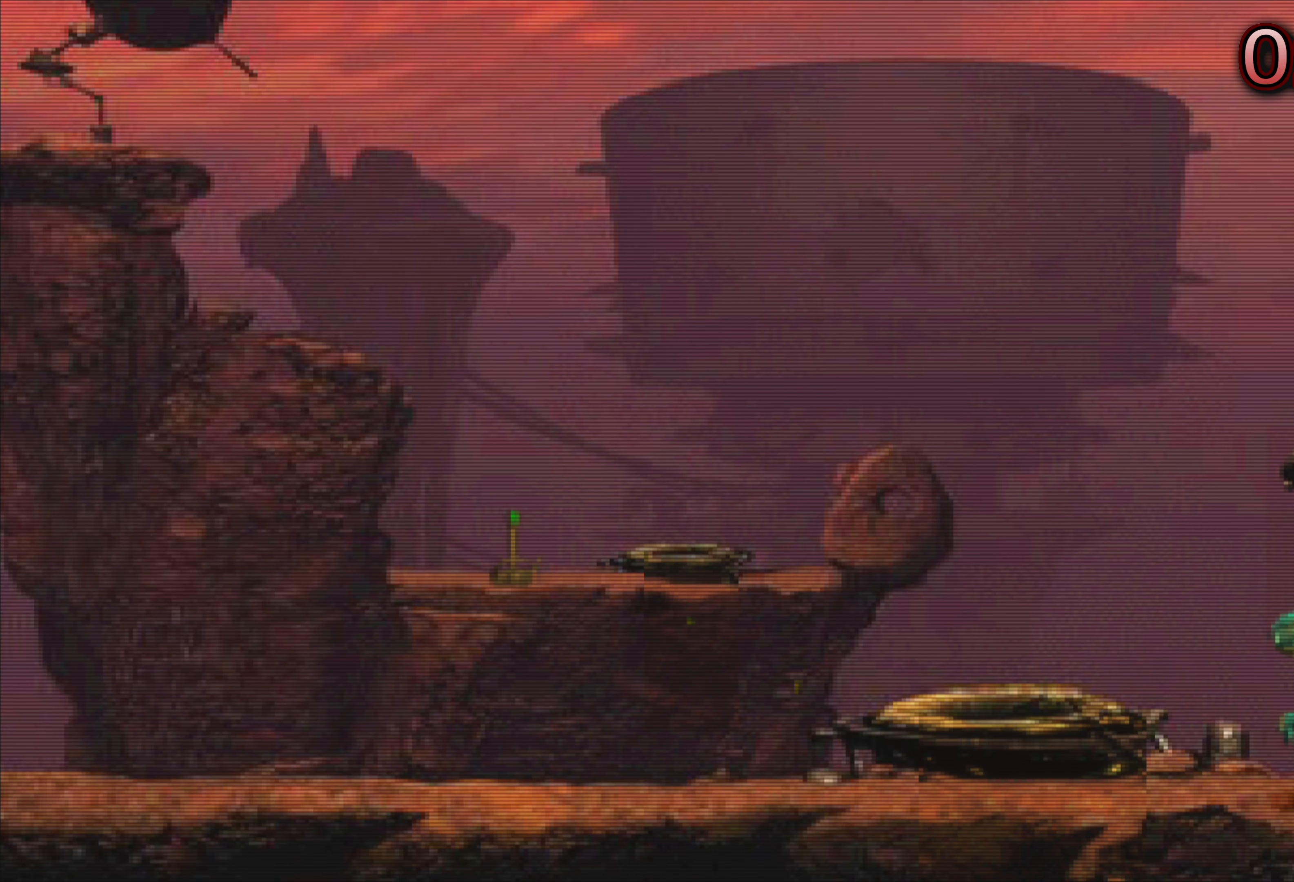
{"buttons": [], "left_stick": "left", "events": [[167, "left_stick", "up-left"], [500, "left_stick", "left"]]}
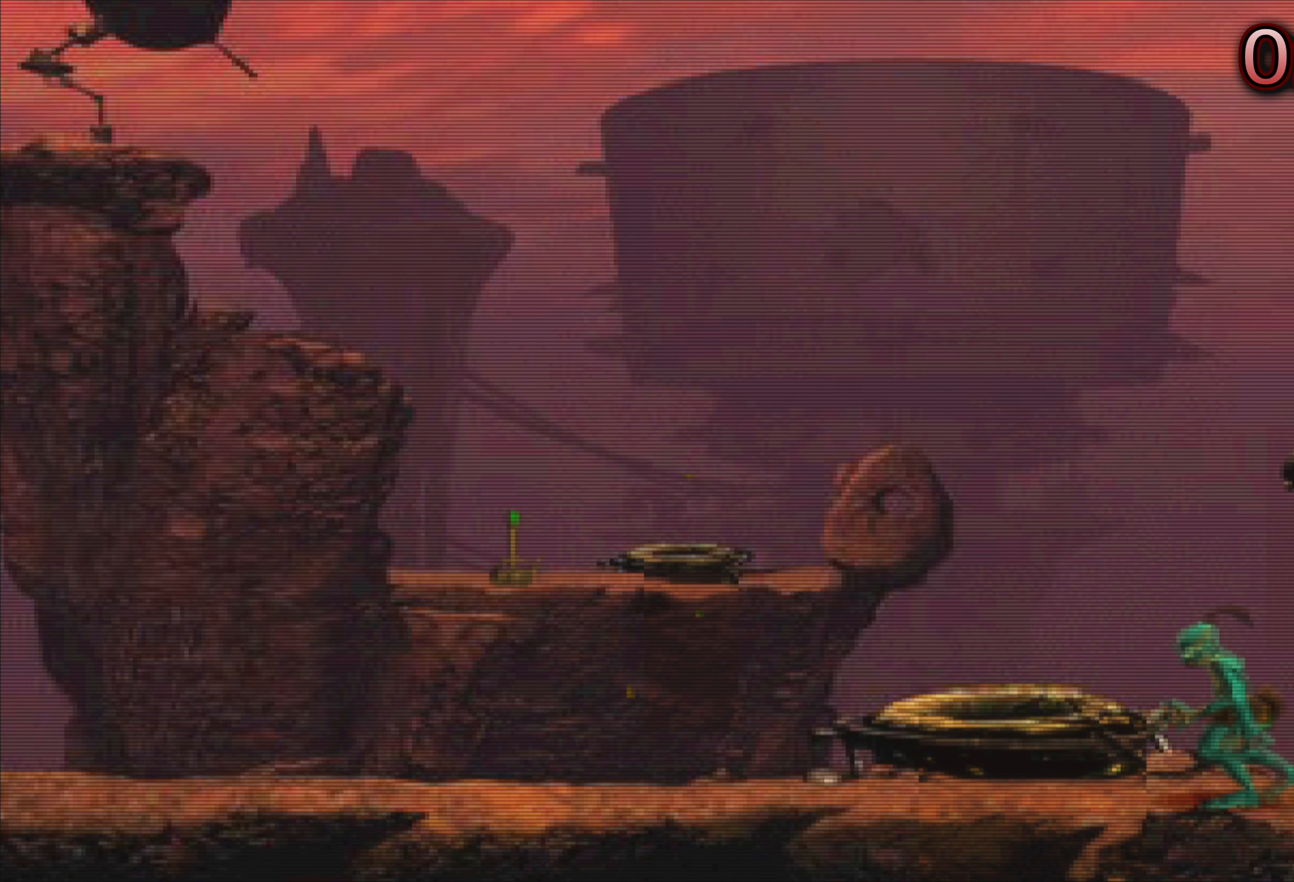
{"buttons": [], "left_stick": "left", "events": []}
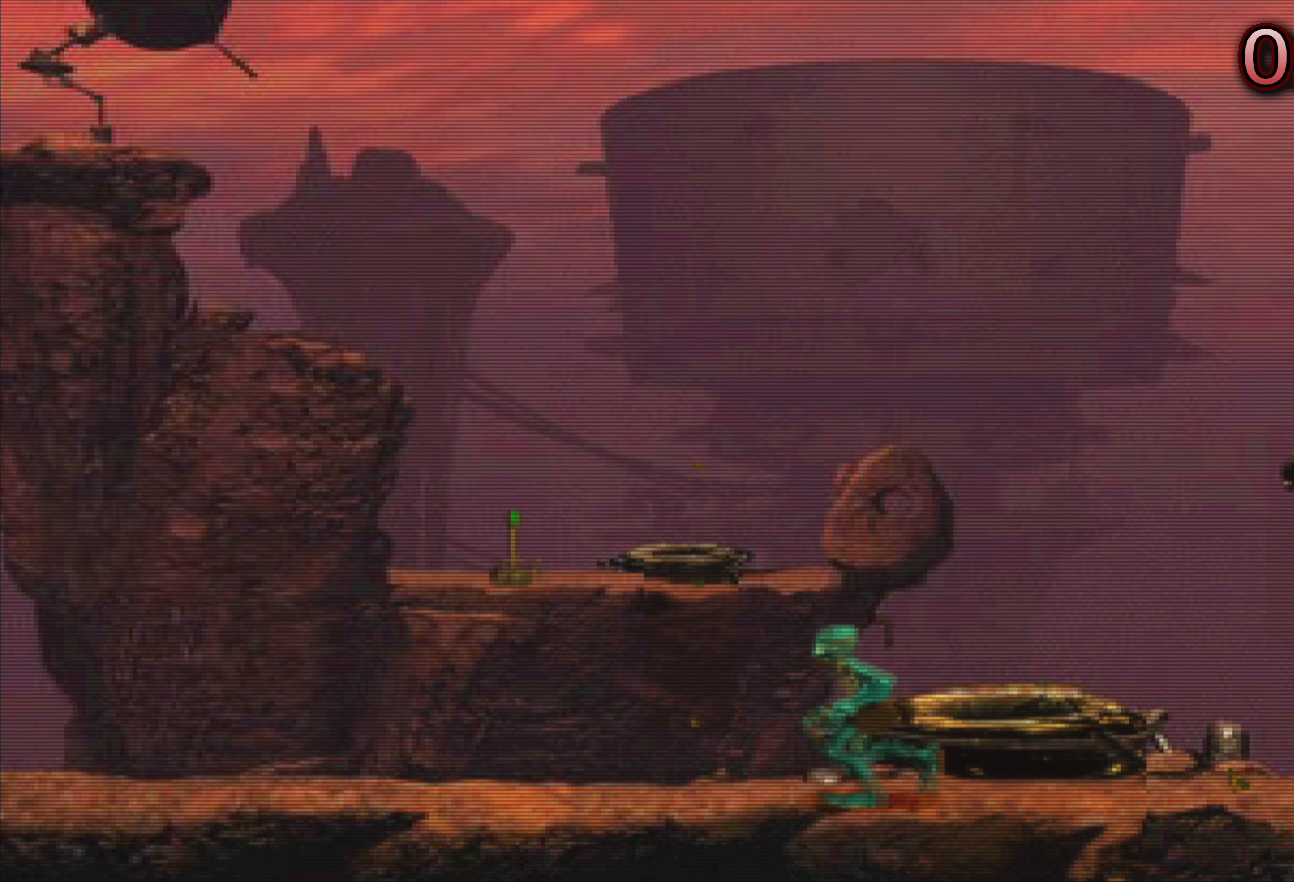
{"buttons": [], "left_stick": "left", "events": []}
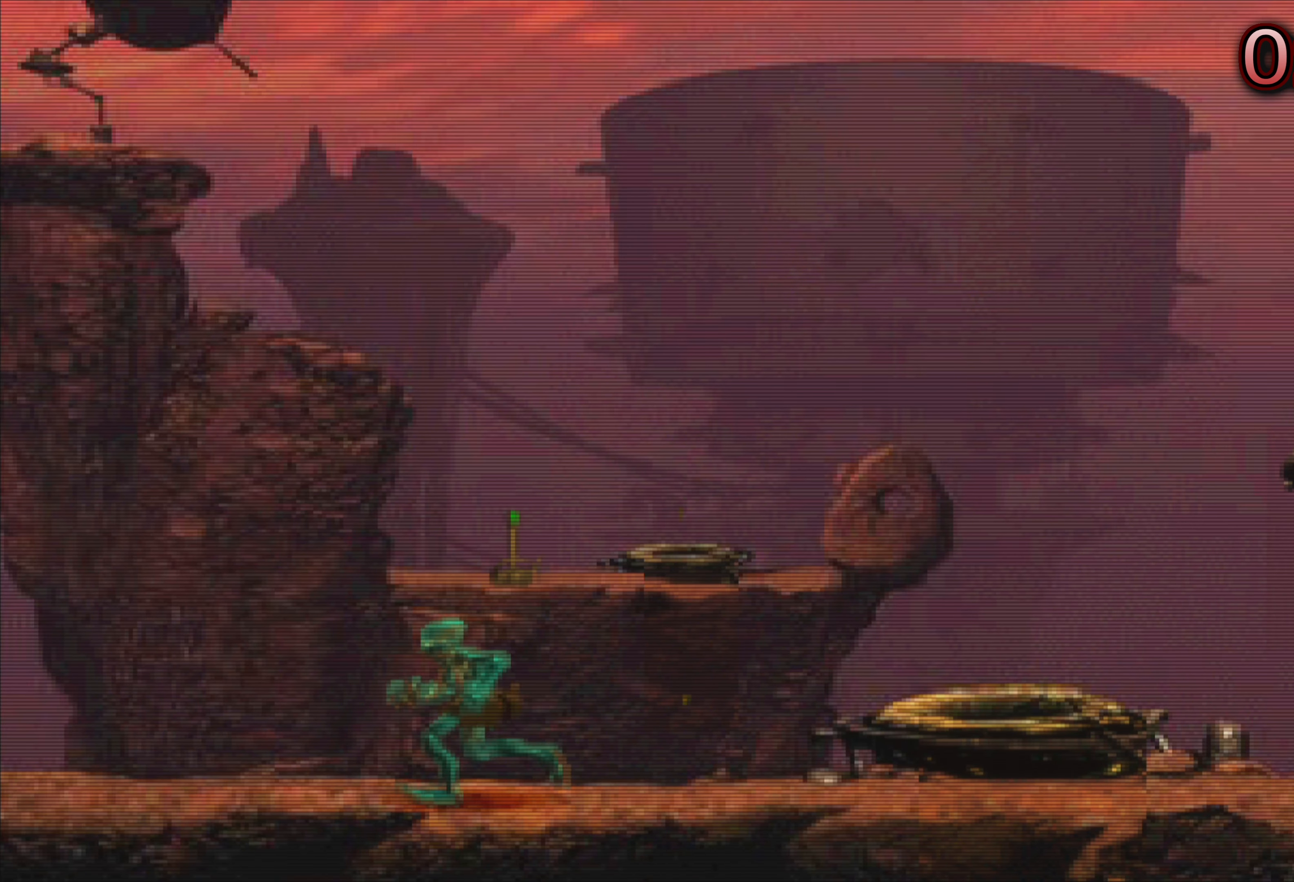
{"buttons": [], "left_stick": "left", "events": []}
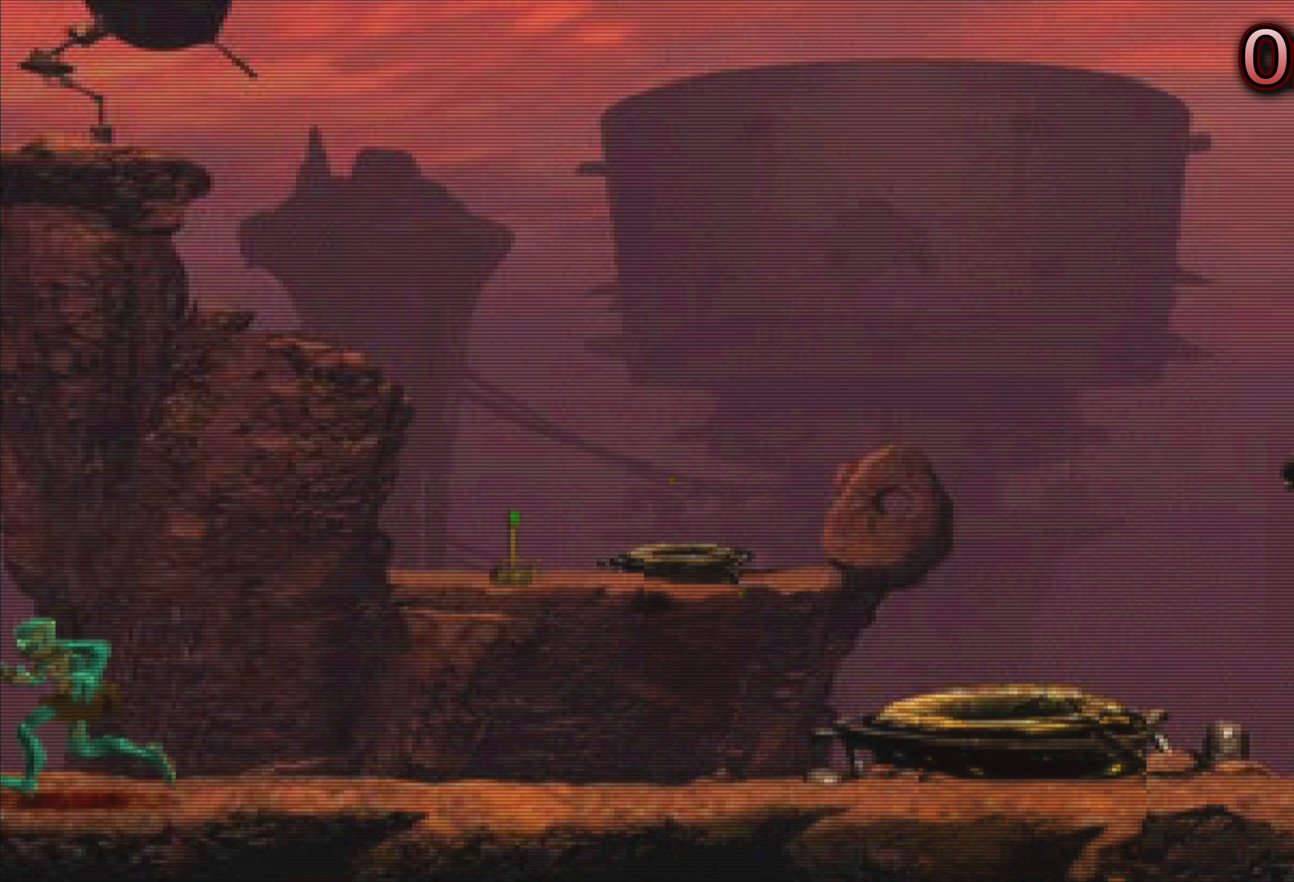
{"buttons": [], "left_stick": "center", "events": [[50, "left_stick", "center"]]}
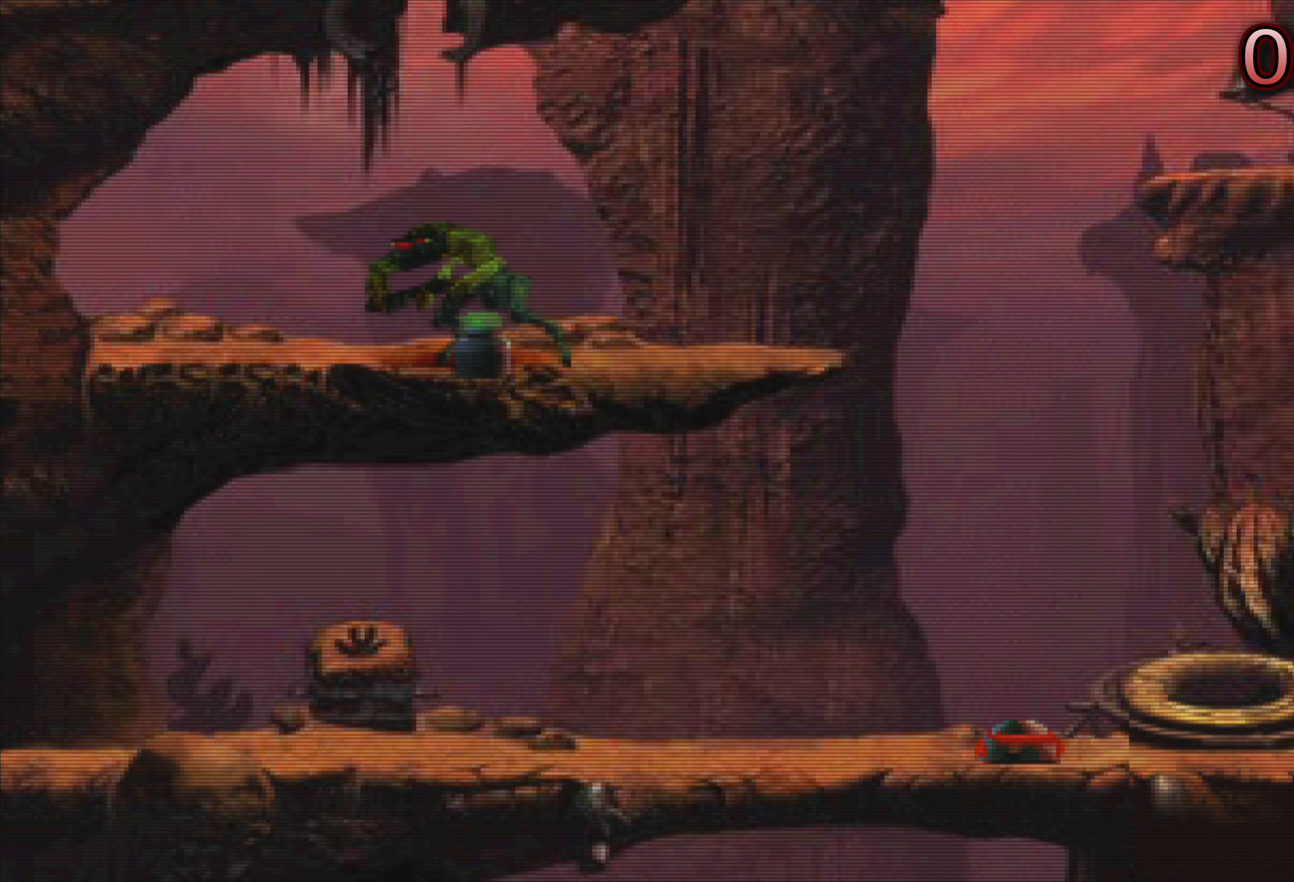
{"buttons": [], "left_stick": "center", "events": []}
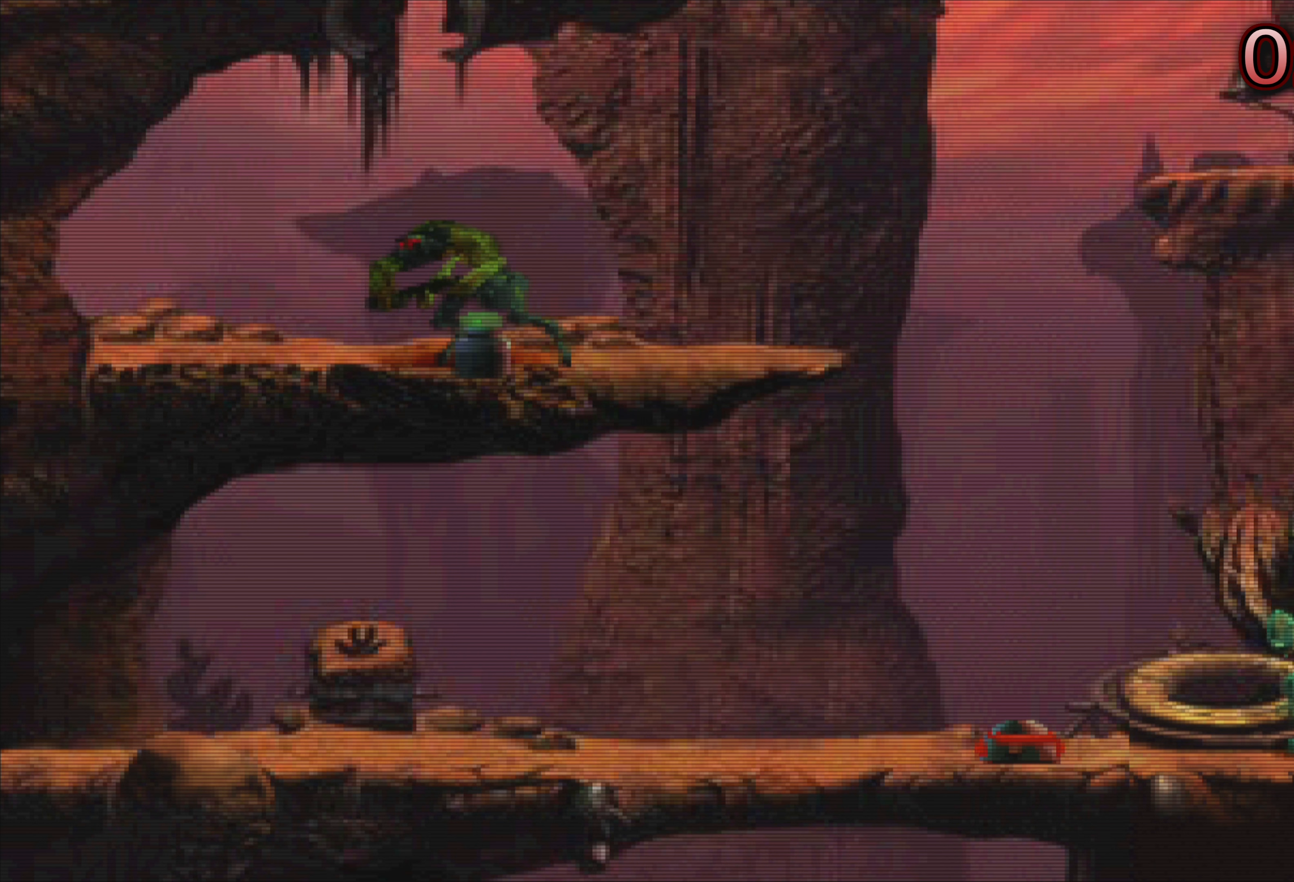
{"buttons": [], "left_stick": "up", "events": [[67, "left_stick", "up-left"], [167, "left_stick", "center"], [384, "left_stick", "up"]]}
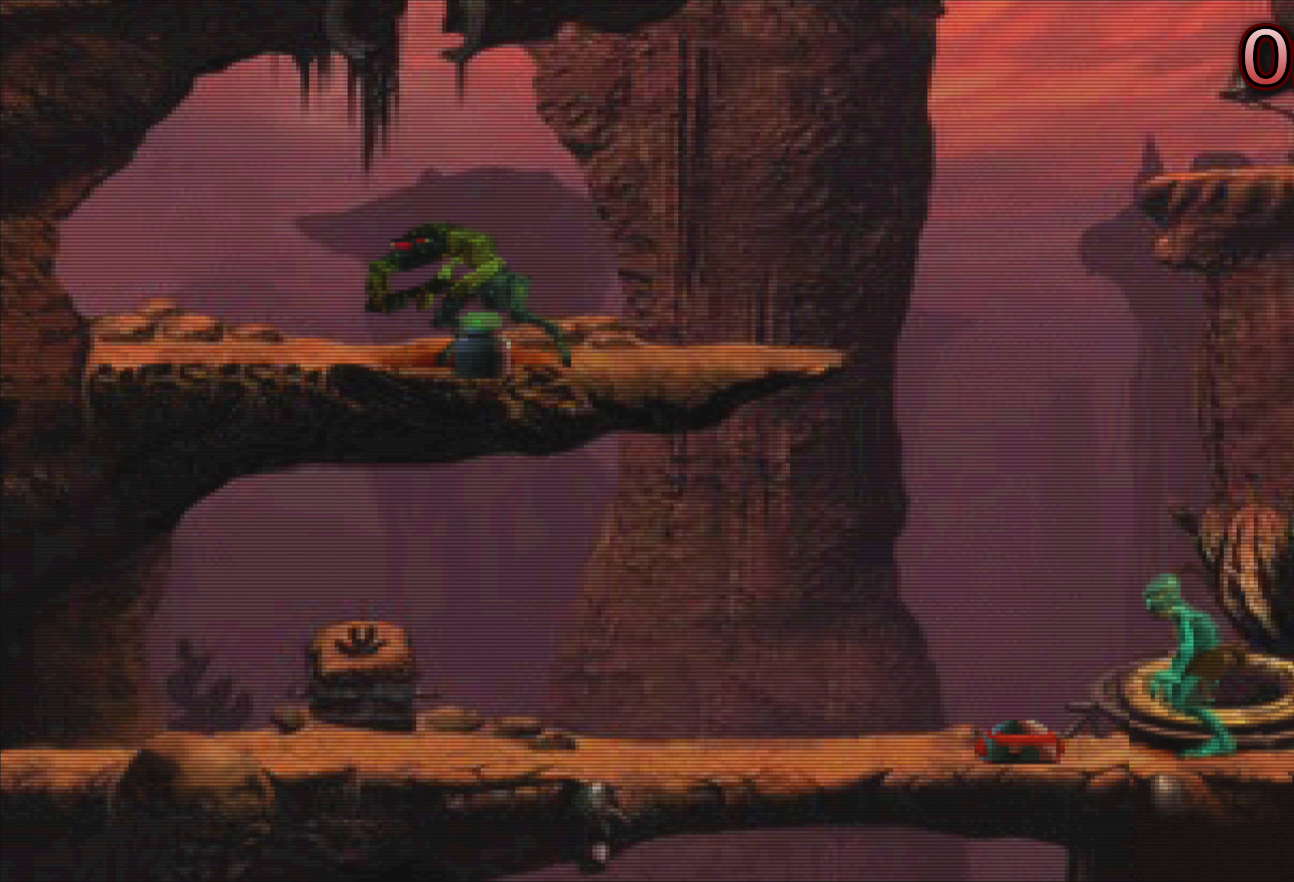
{"buttons": [], "left_stick": "up", "events": []}
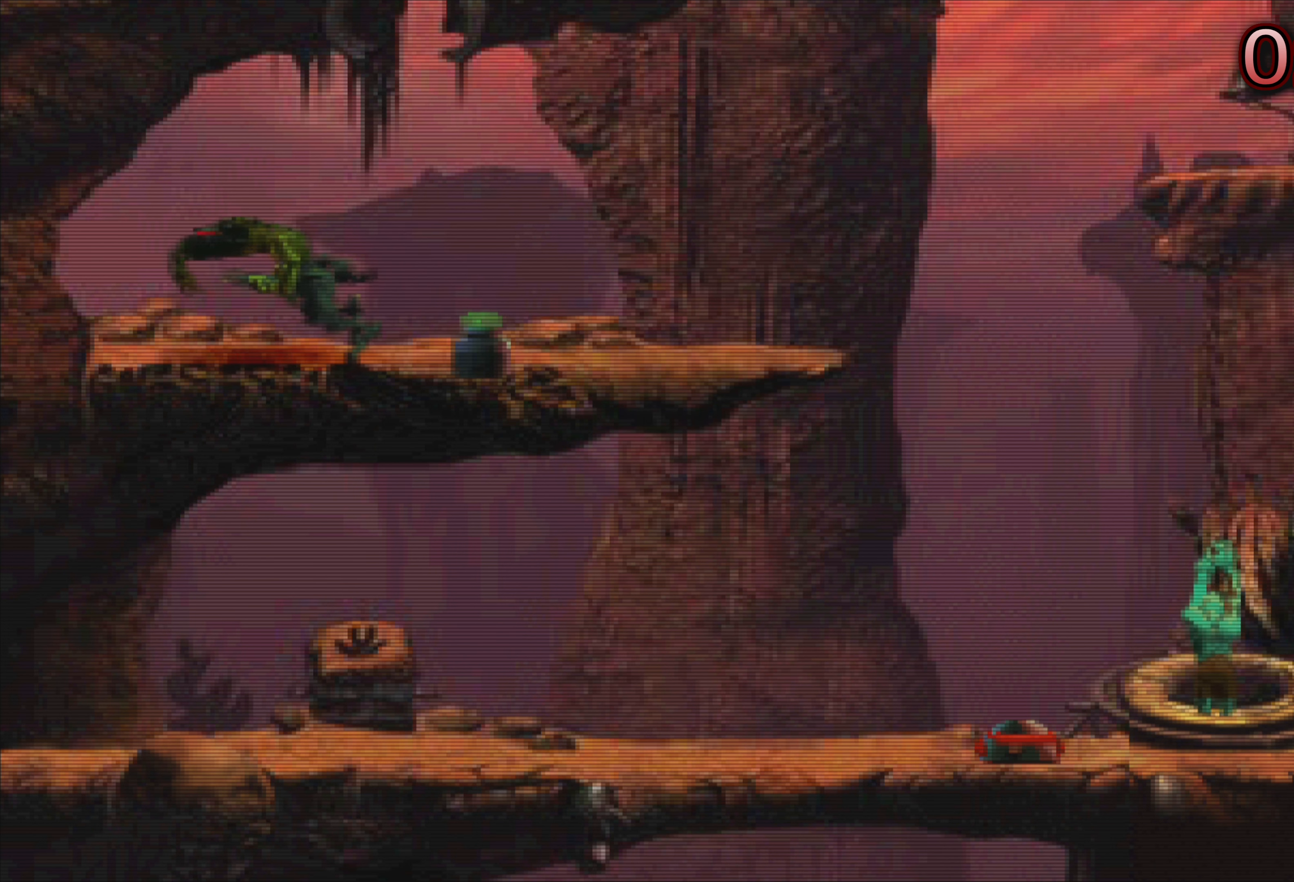
{"buttons": [], "left_stick": "center", "events": [[34, "left_stick", "center"]]}
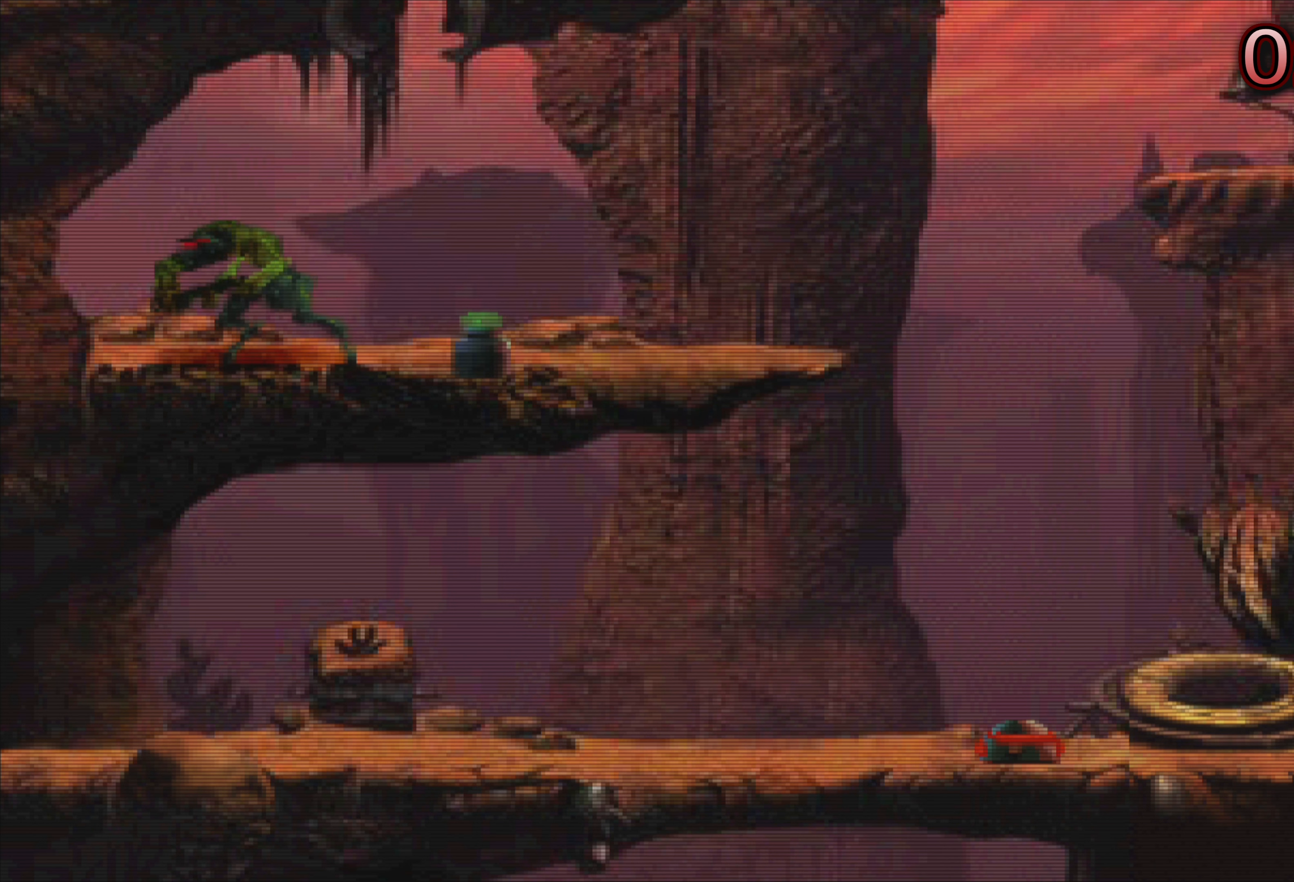
{"buttons": [], "left_stick": "center", "events": []}
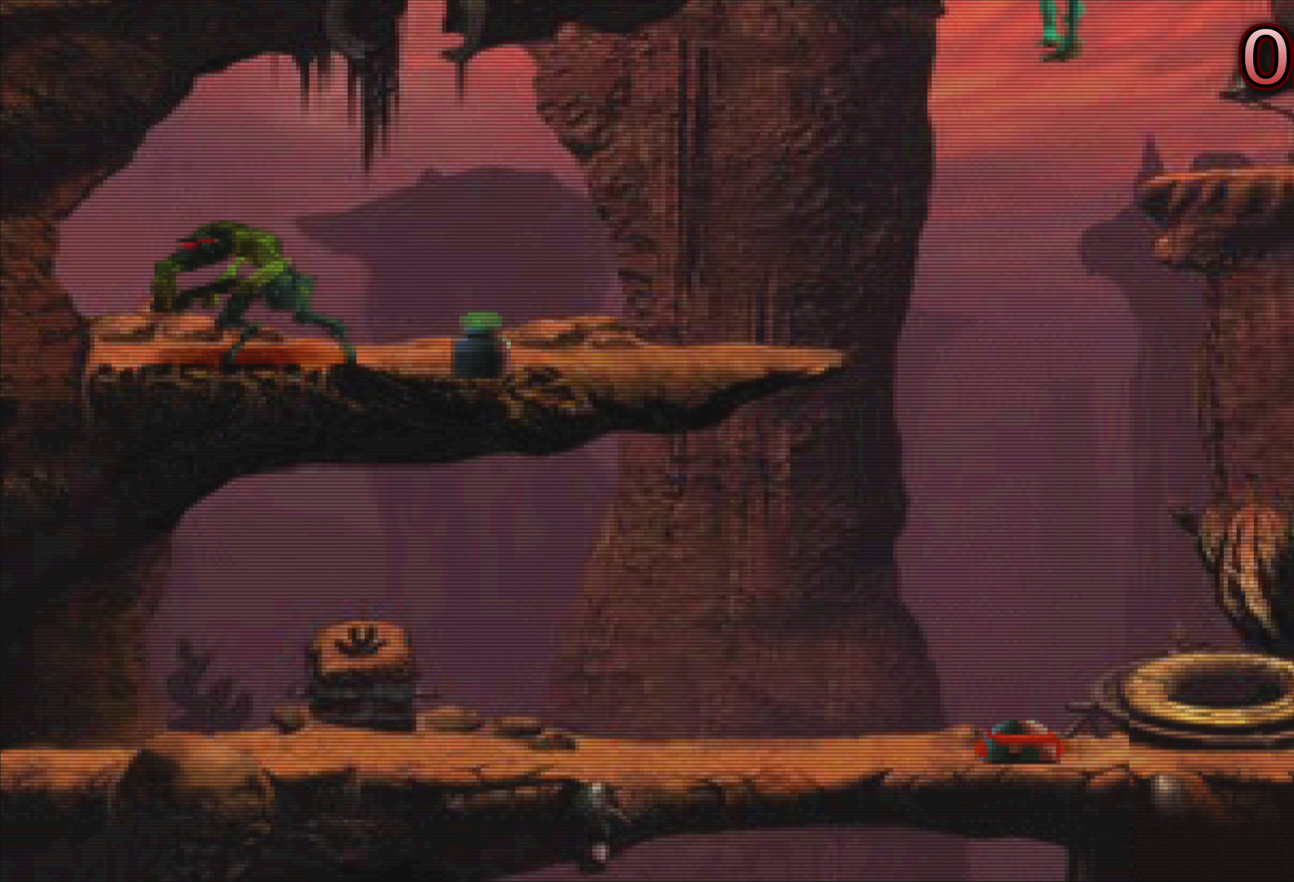
{"buttons": [], "left_stick": "center", "events": []}
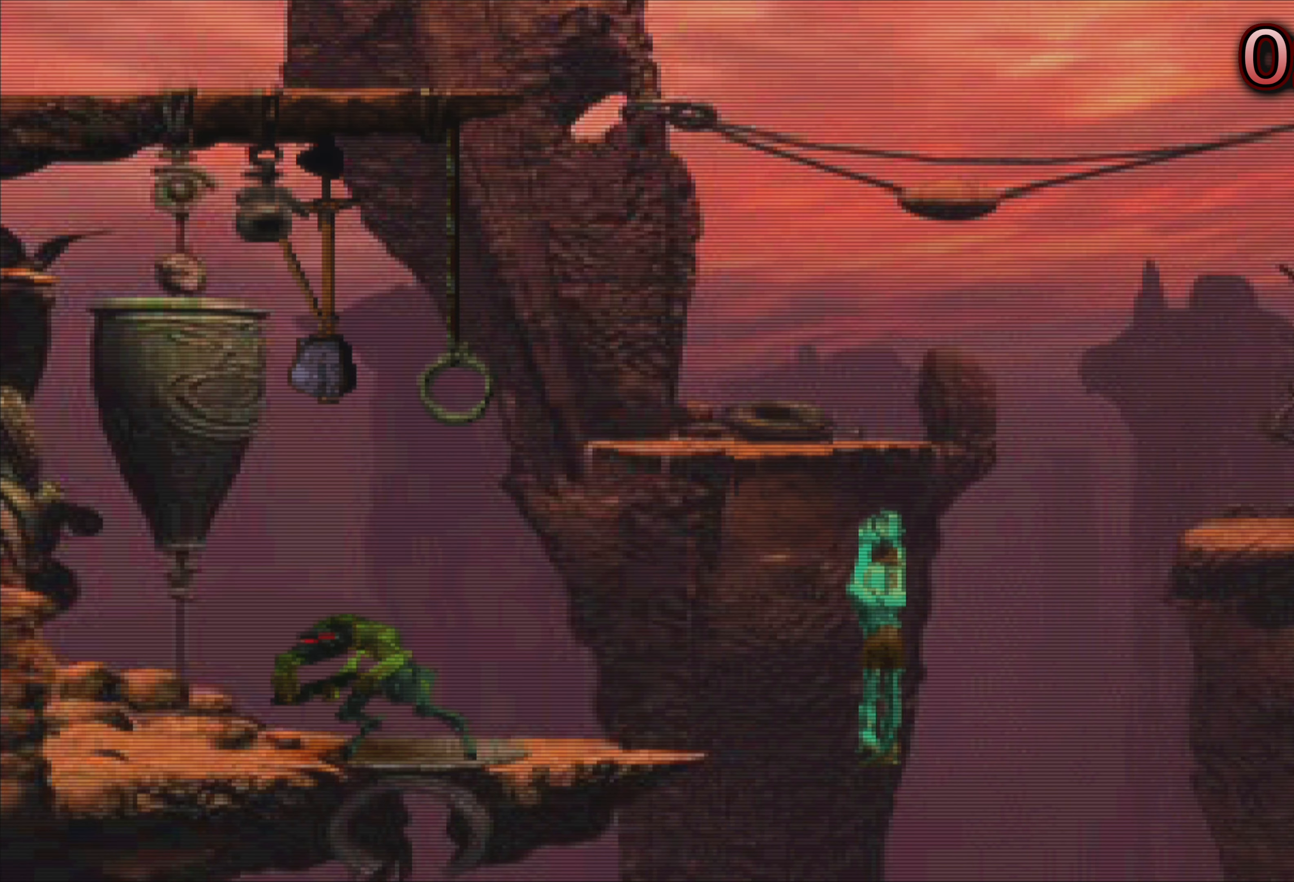
{"buttons": [], "left_stick": "center", "events": []}
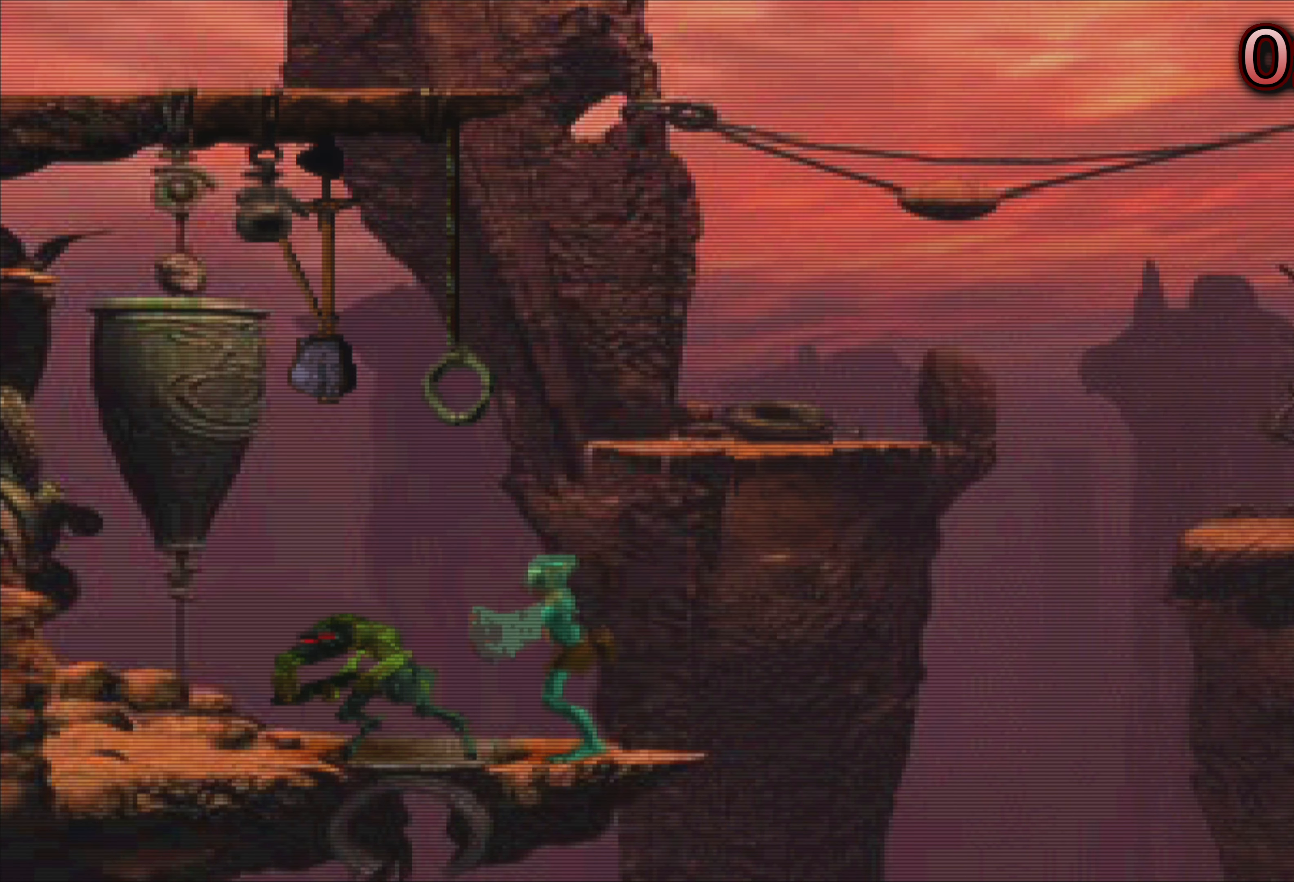
{"buttons": ["TRIANGLE"], "left_stick": "up-left", "events": [[117, "left_stick", "up-left"], [484, "TRIANGLE", "down"]]}
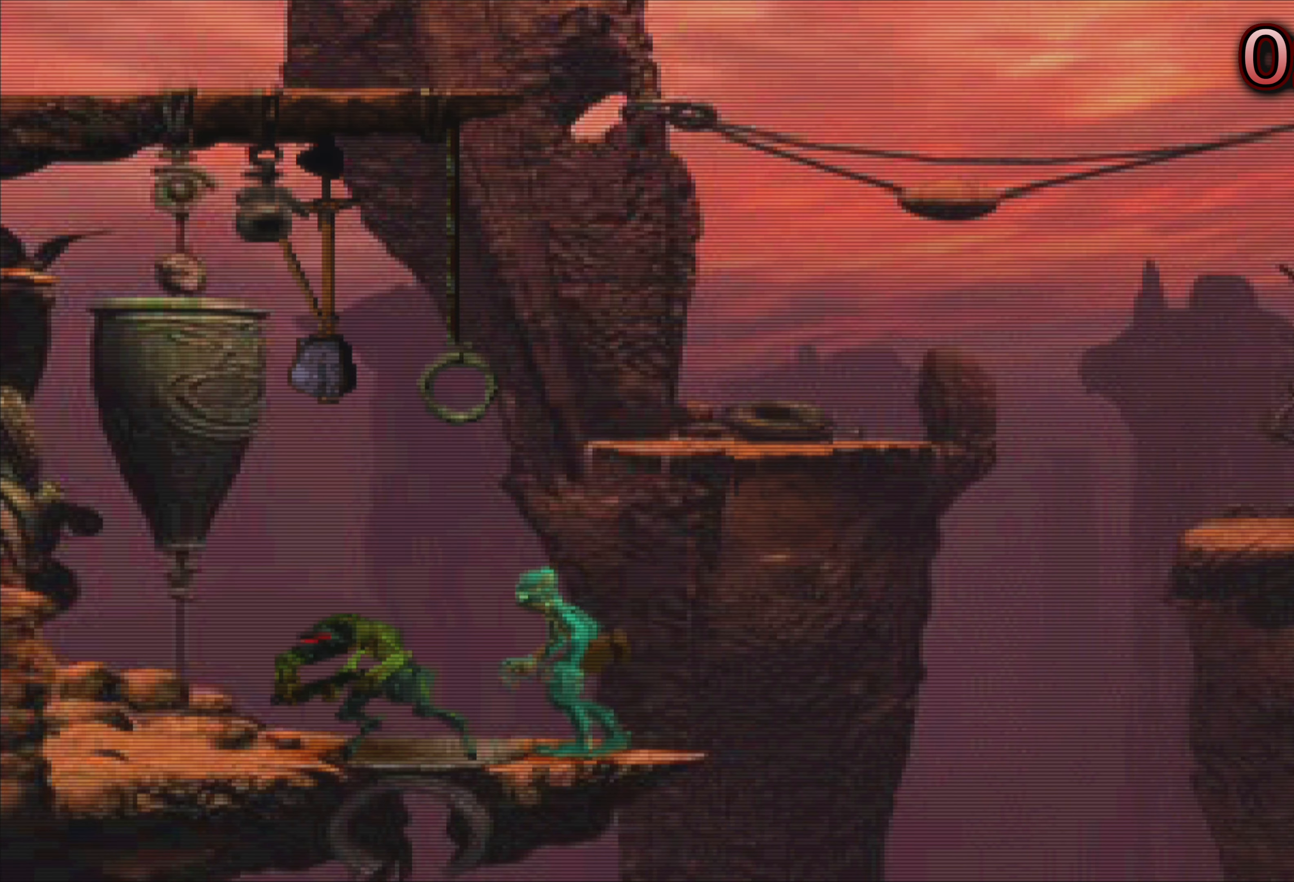
{"buttons": ["TRIANGLE"], "left_stick": "up-left", "events": [[200, "TRIANGLE", "up"], [250, "TRIANGLE", "down"], [400, "TRIANGLE", "up"], [433, "TRIANGLE", "down"]]}
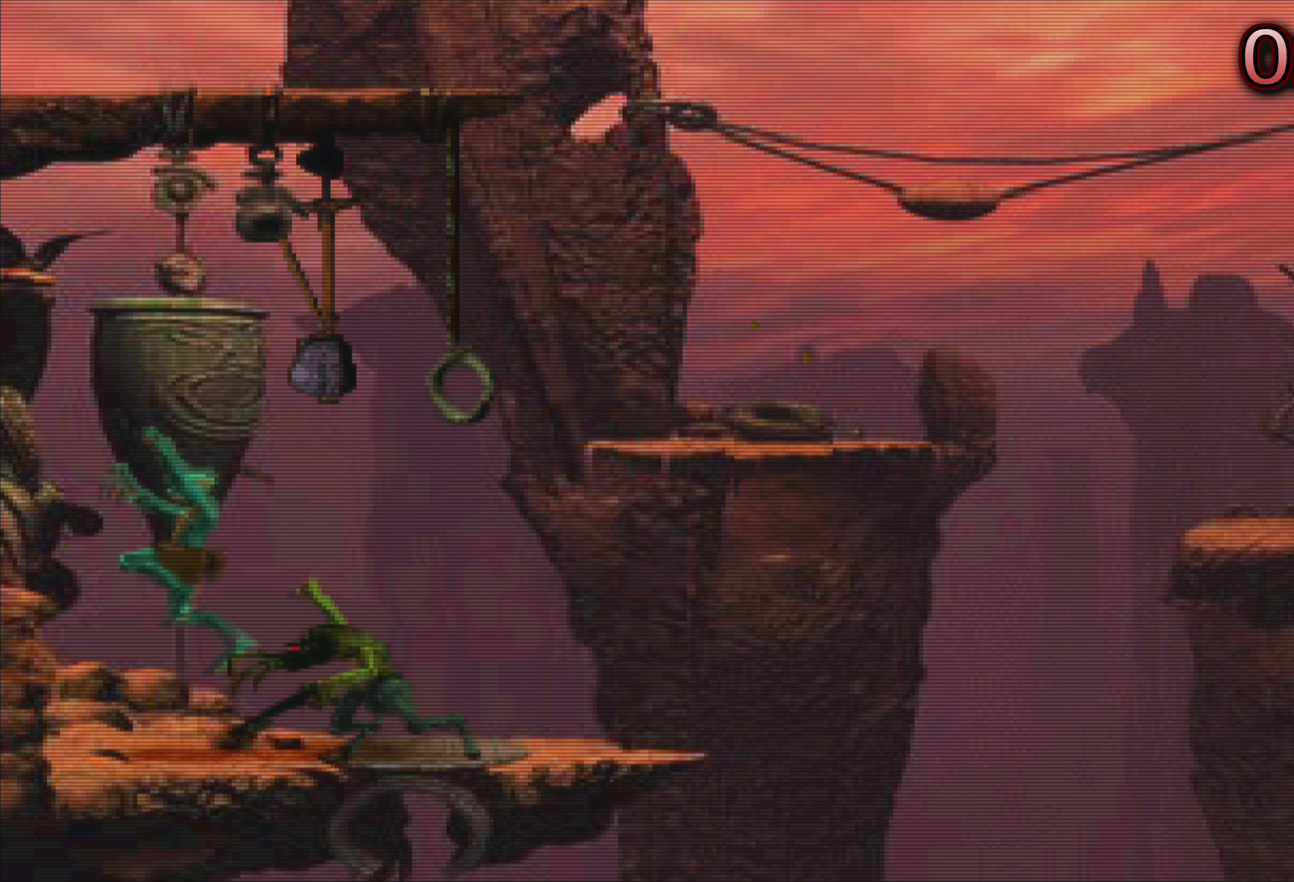
{"buttons": [], "left_stick": "up-left", "events": [[100, "TRIANGLE", "up"], [183, "TRIANGLE", "down"], [266, "TRIANGLE", "up"], [350, "TRIANGLE", "down"], [400, "TRIANGLE", "up"]]}
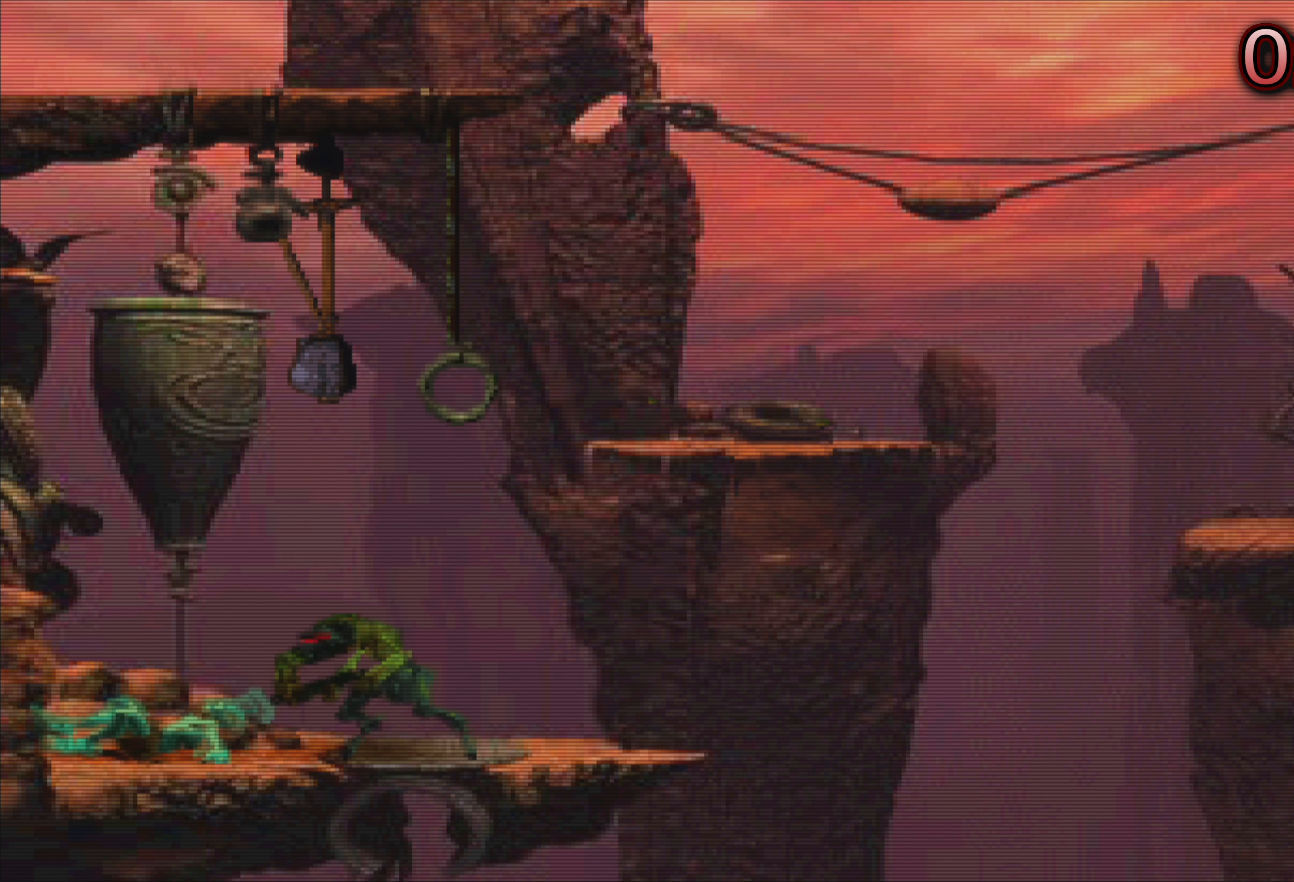
{"buttons": [], "left_stick": "up-left", "events": []}
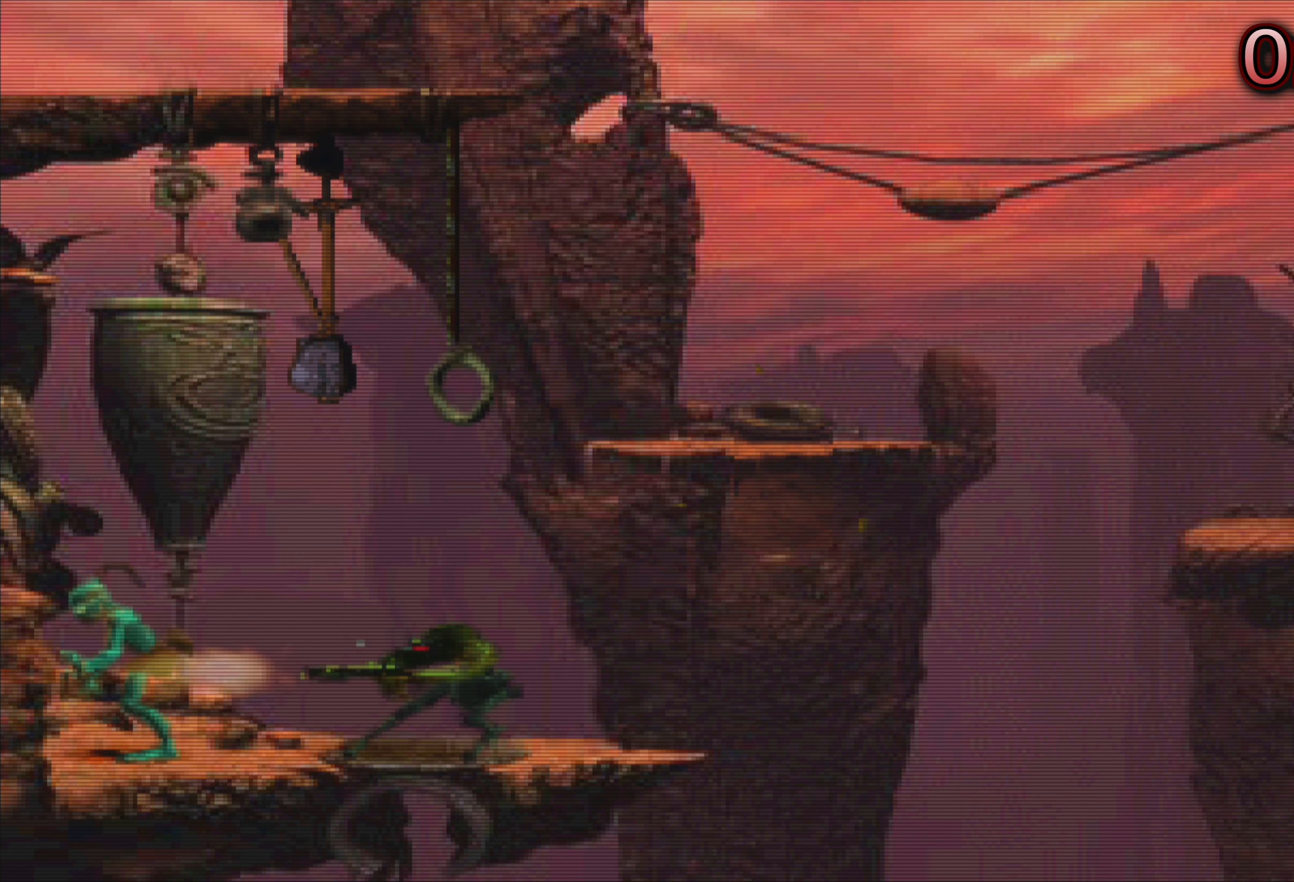
{"buttons": [], "left_stick": "left", "events": [[433, "left_stick", "left"]]}